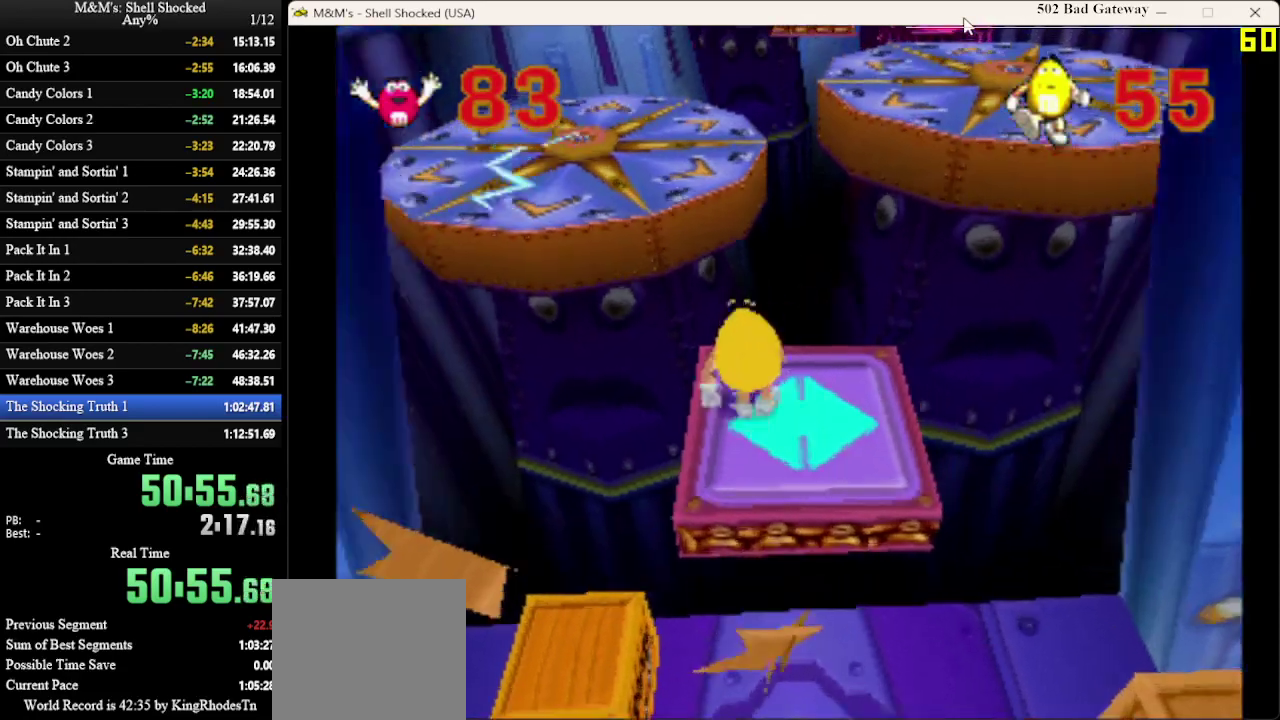
Gameplay with a controller (PlayStation layout); each line is a JSON object with the inputs held at the frame after it (dt_ms = milliseconds from this image to that frame). "events" lists button and stick changes between this image and that frame as [ms after this image, input, new state], when the widget could be followed in between. Not read: R3 right_stick.
{"dt_ms": 400, "buttons": [], "left_stick": "center", "events": []}
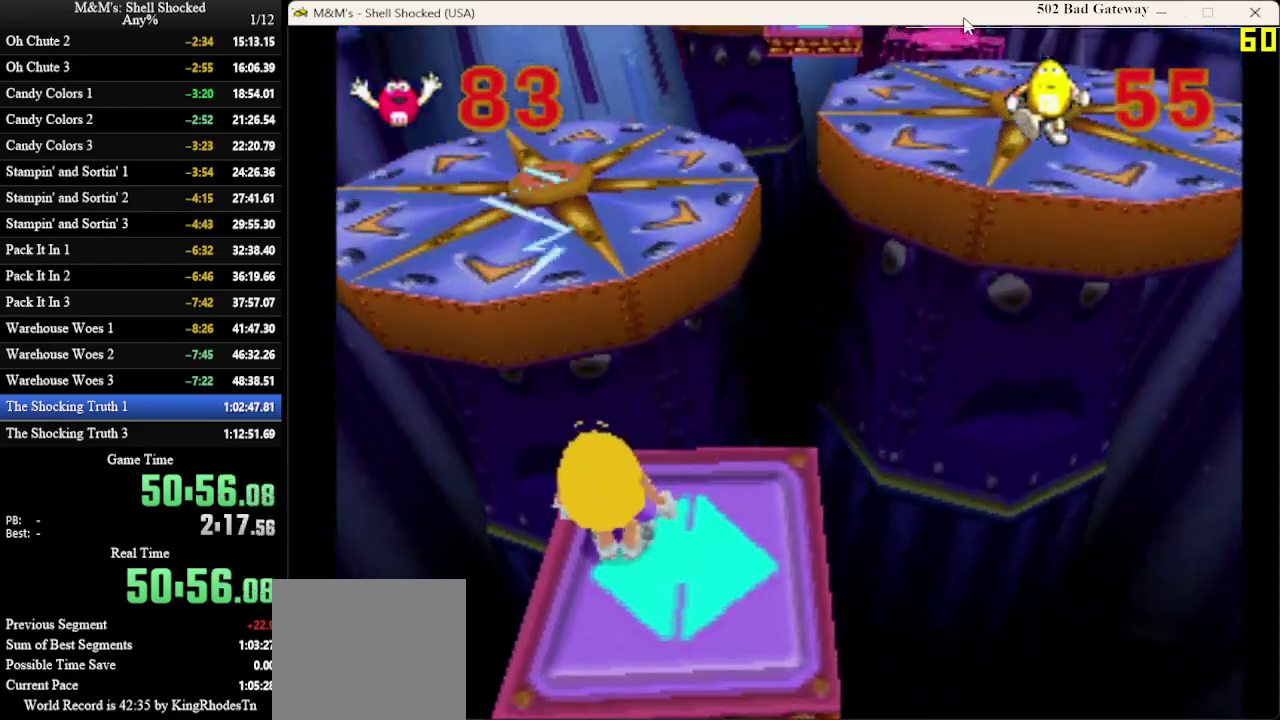
{"dt_ms": 600, "buttons": ["DPAD_RIGHT"], "left_stick": "center", "events": [[567, "DPAD_RIGHT", "down"]]}
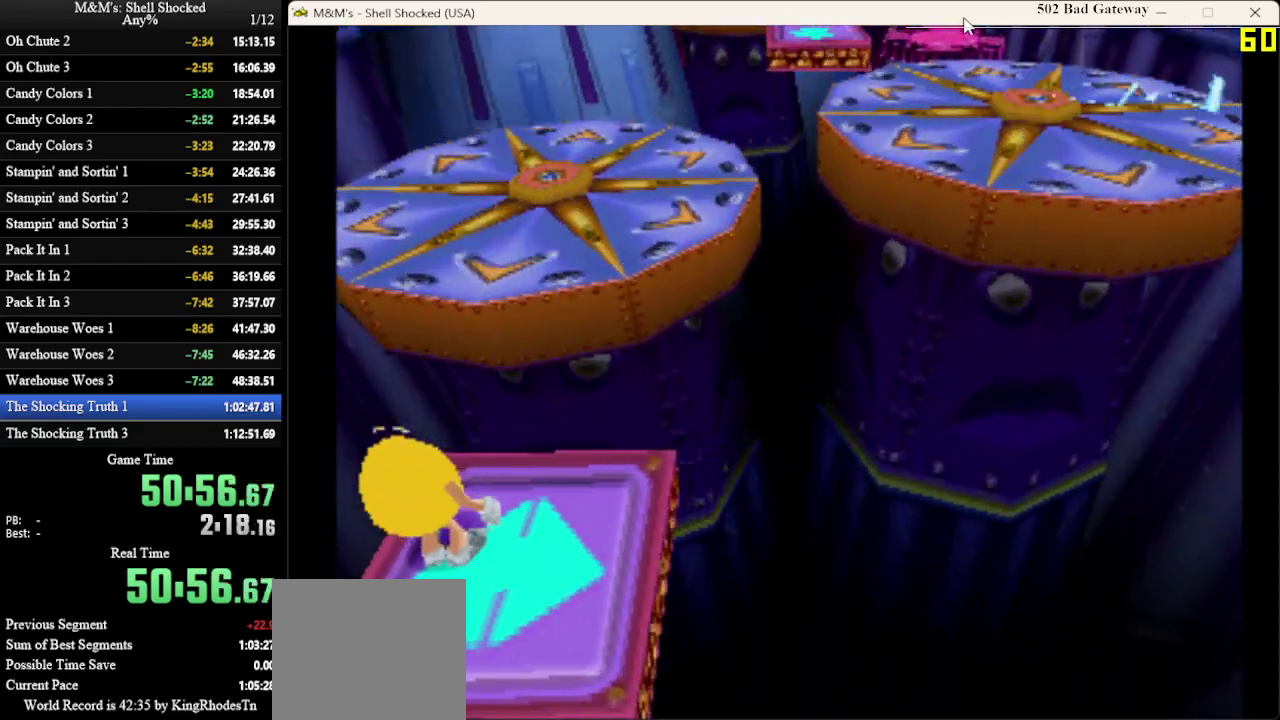
{"dt_ms": 600, "buttons": ["CROSS", "DPAD_UP"], "left_stick": "center", "events": [[67, "DPAD_UP", "down"], [133, "DPAD_RIGHT", "up"], [433, "CROSS", "down"]]}
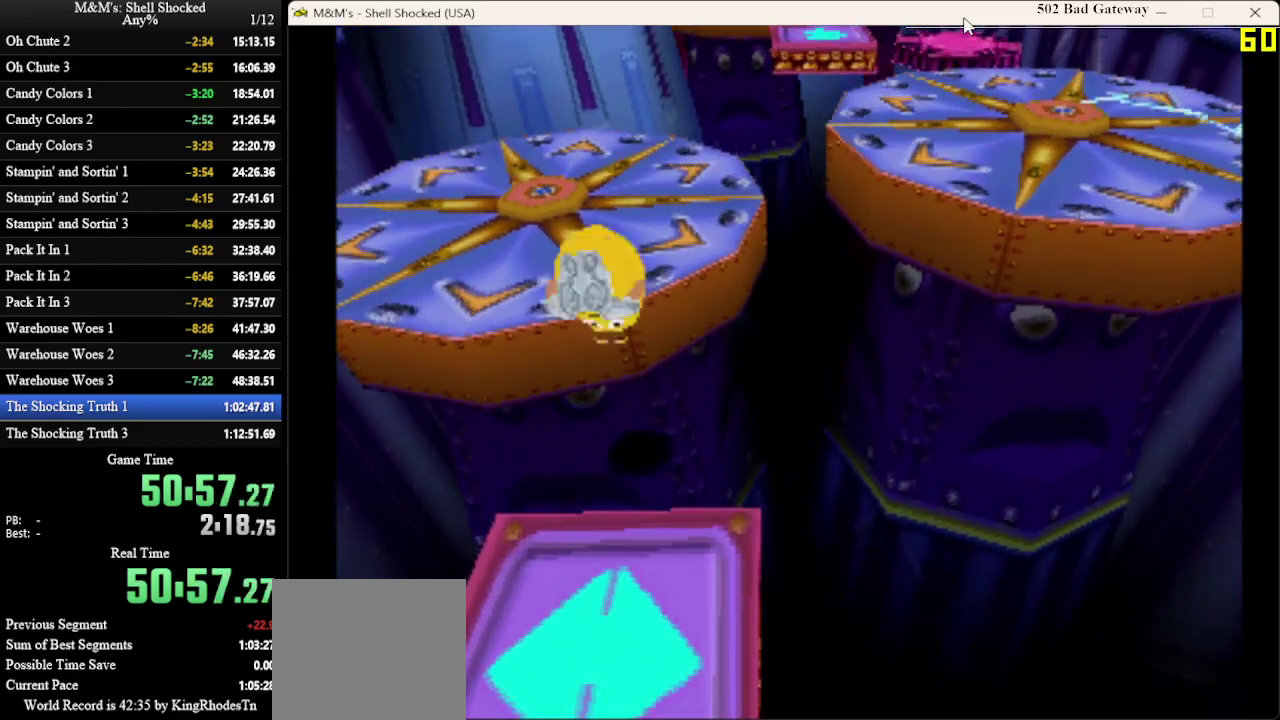
{"dt_ms": 300, "buttons": ["CROSS", "DPAD_UP", "DPAD_LEFT"], "left_stick": "center", "events": [[33, "DPAD_LEFT", "down"]]}
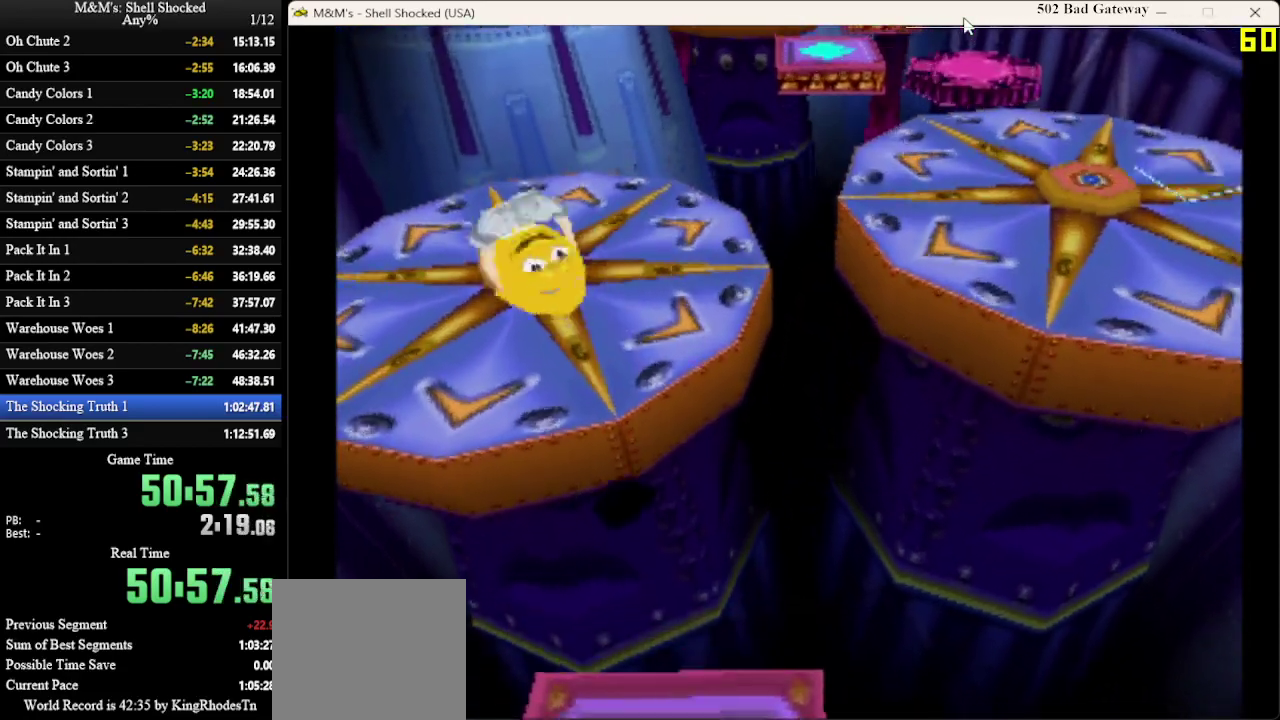
{"dt_ms": 600, "buttons": ["DPAD_UP", "DPAD_RIGHT"], "left_stick": "center", "events": [[167, "CROSS", "up"], [267, "DPAD_LEFT", "up"], [333, "DPAD_RIGHT", "down"]]}
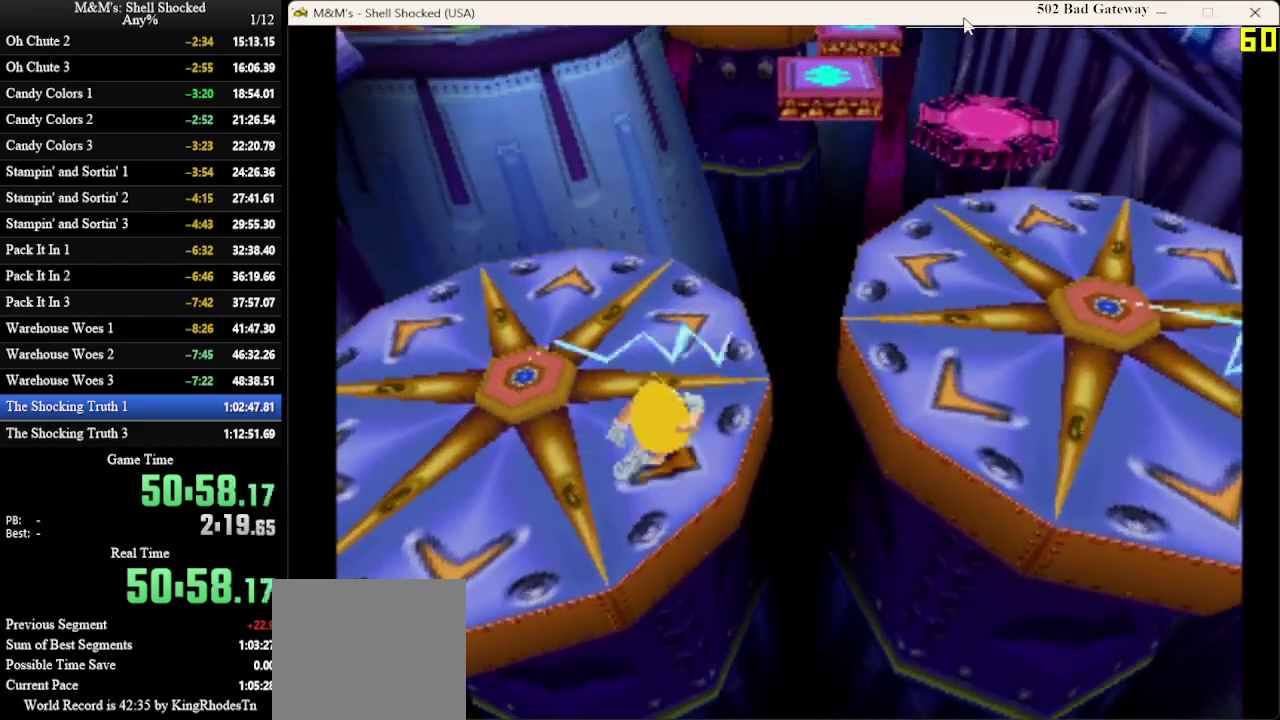
{"dt_ms": 400, "buttons": ["CROSS", "DPAD_RIGHT"], "left_stick": "center", "events": [[100, "CROSS", "down"], [300, "DPAD_UP", "up"]]}
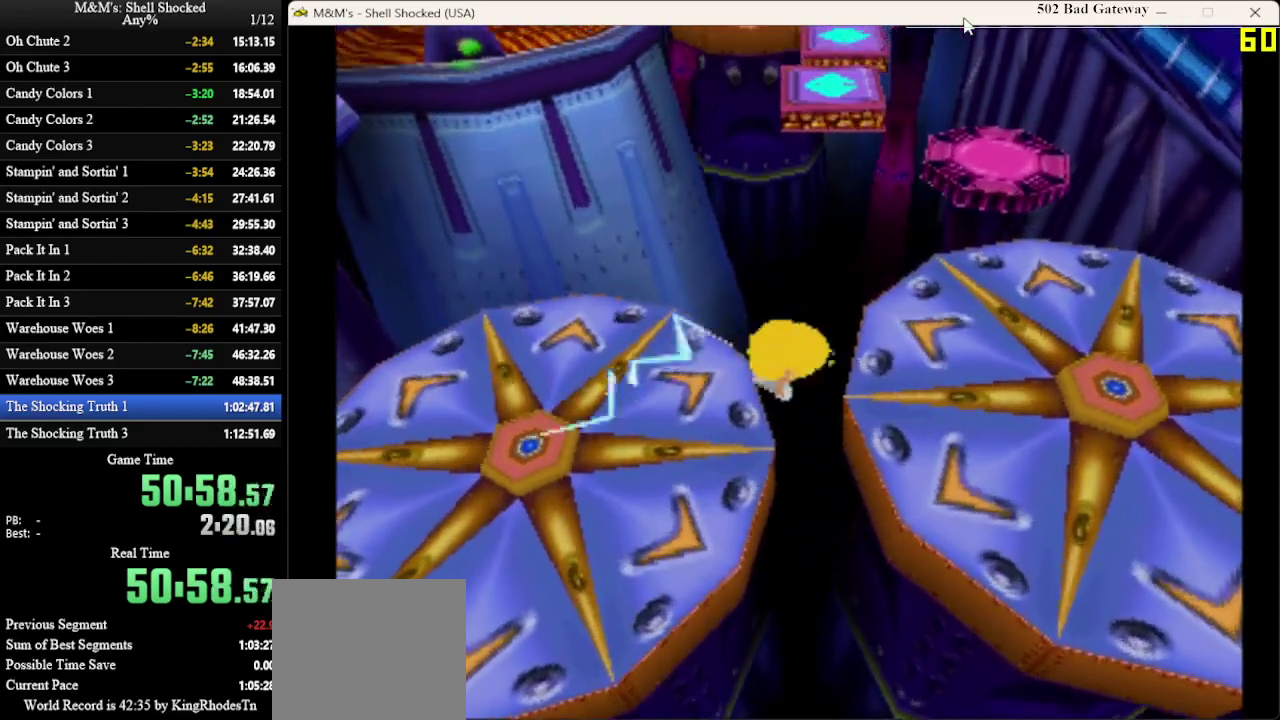
{"dt_ms": 300, "buttons": ["CROSS", "DPAD_RIGHT"], "left_stick": "center", "events": []}
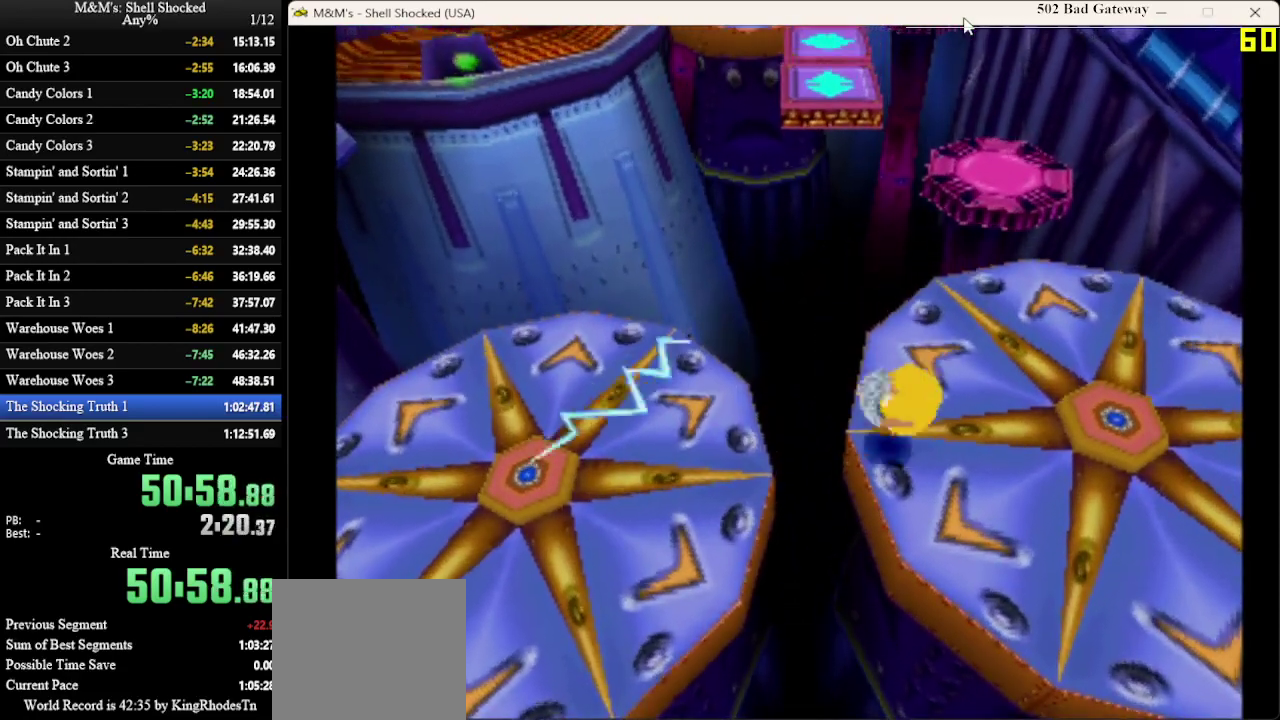
{"dt_ms": 600, "buttons": ["DPAD_UP", "DPAD_RIGHT"], "left_stick": "center", "events": [[67, "CROSS", "up"], [133, "DPAD_UP", "down"], [233, "DPAD_RIGHT", "up"], [367, "DPAD_RIGHT", "down"]]}
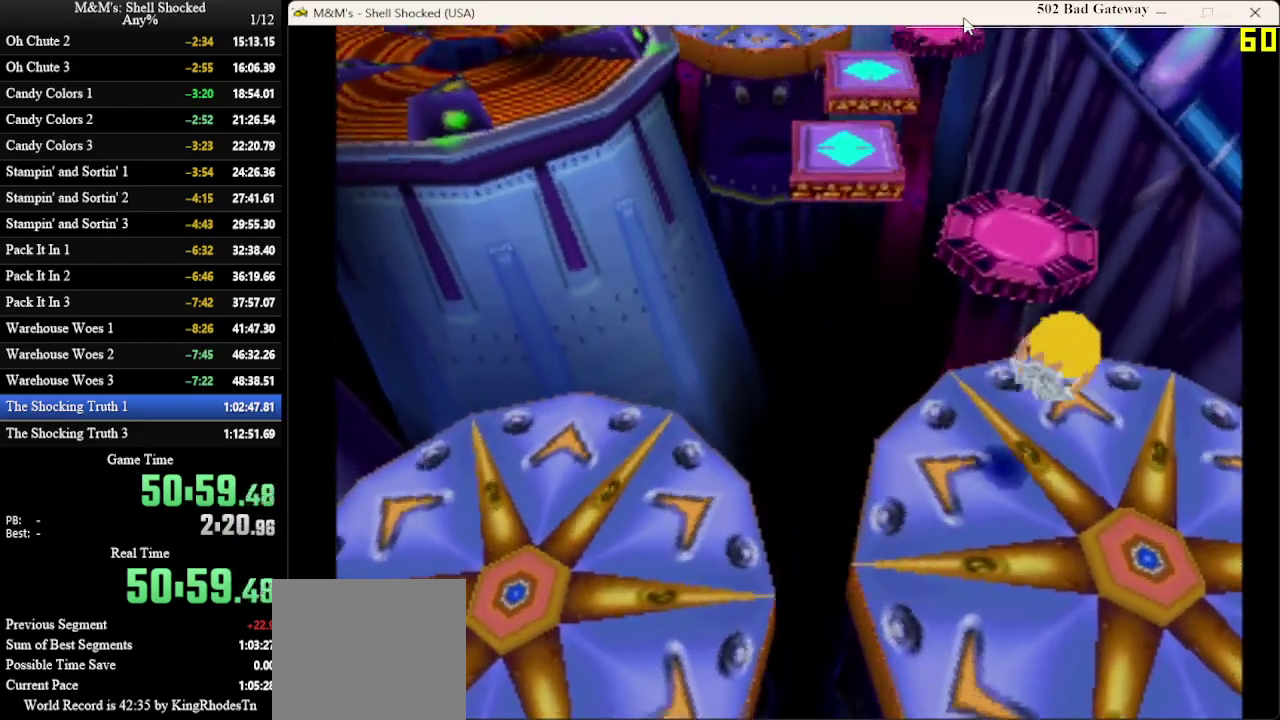
{"dt_ms": 600, "buttons": ["CROSS", "DPAD_UP"], "left_stick": "center", "events": [[267, "DPAD_RIGHT", "up"], [467, "CROSS", "down"]]}
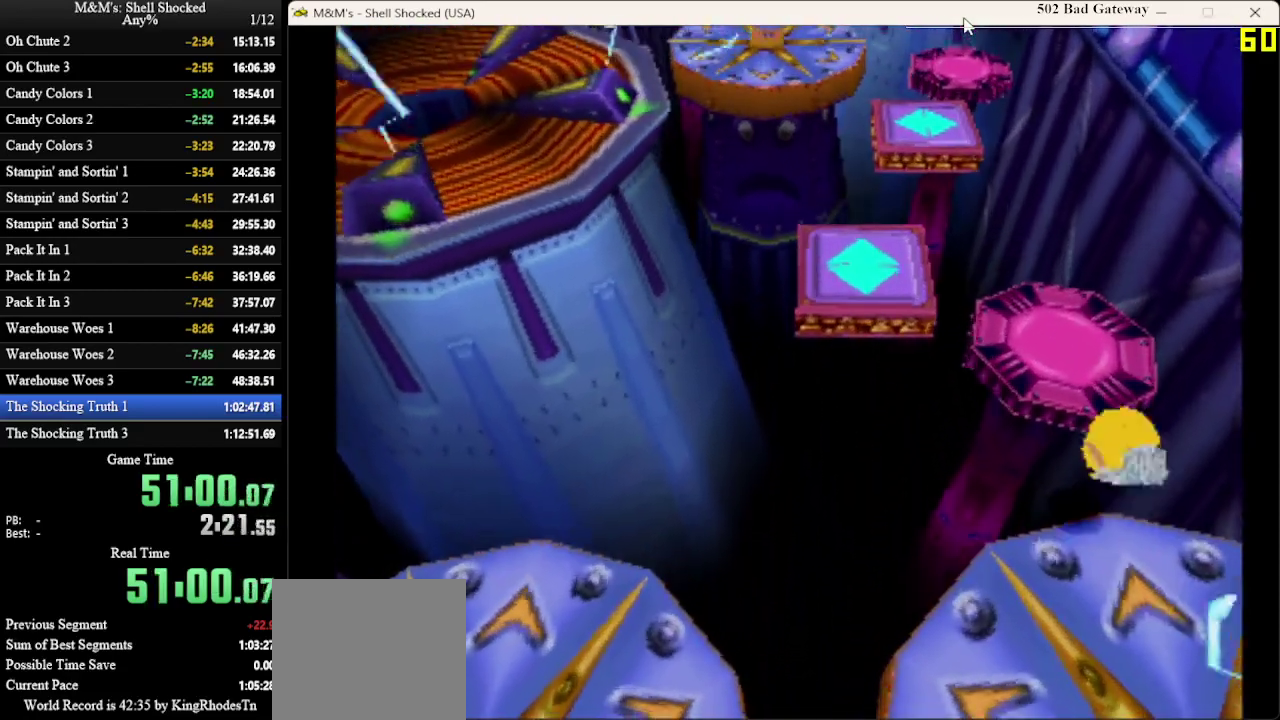
{"dt_ms": 700, "buttons": ["DPAD_UP"], "left_stick": "center", "events": [[200, "CROSS", "up"], [200, "DPAD_RIGHT", "down"], [333, "DPAD_RIGHT", "up"]]}
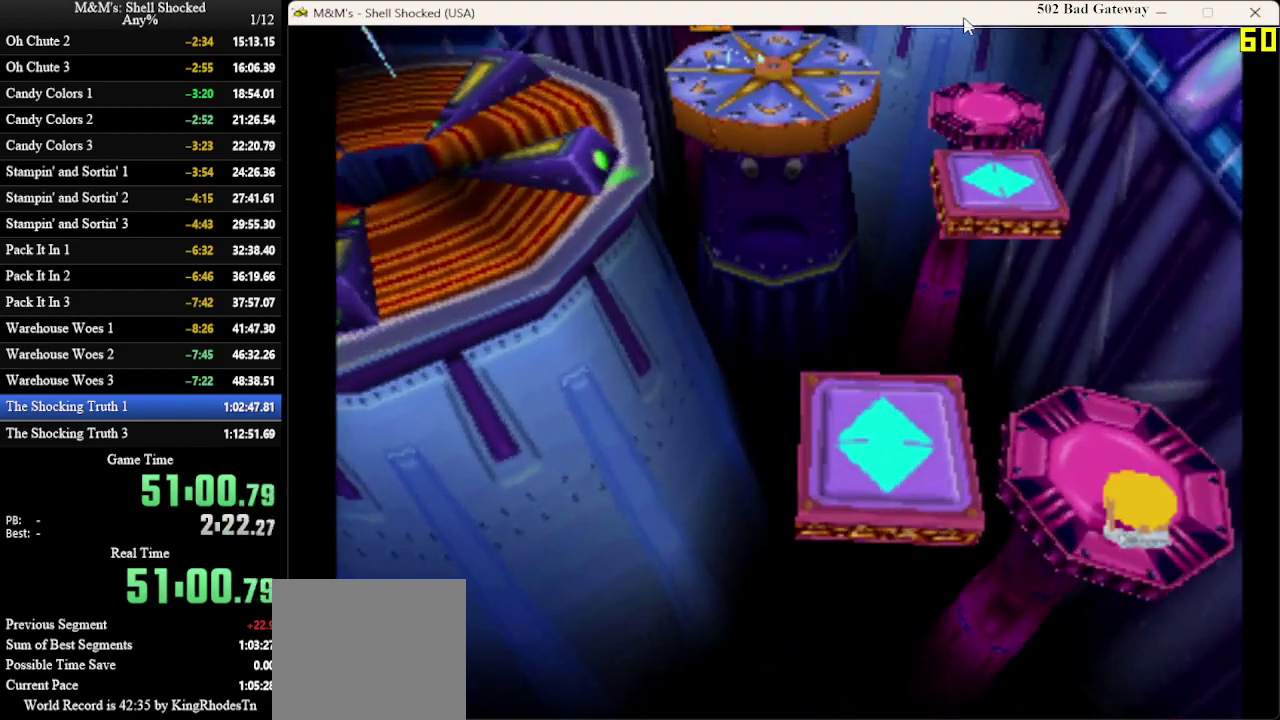
{"dt_ms": 300, "buttons": ["DPAD_UP", "DPAD_LEFT"], "left_stick": "center", "events": [[67, "DPAD_LEFT", "down"]]}
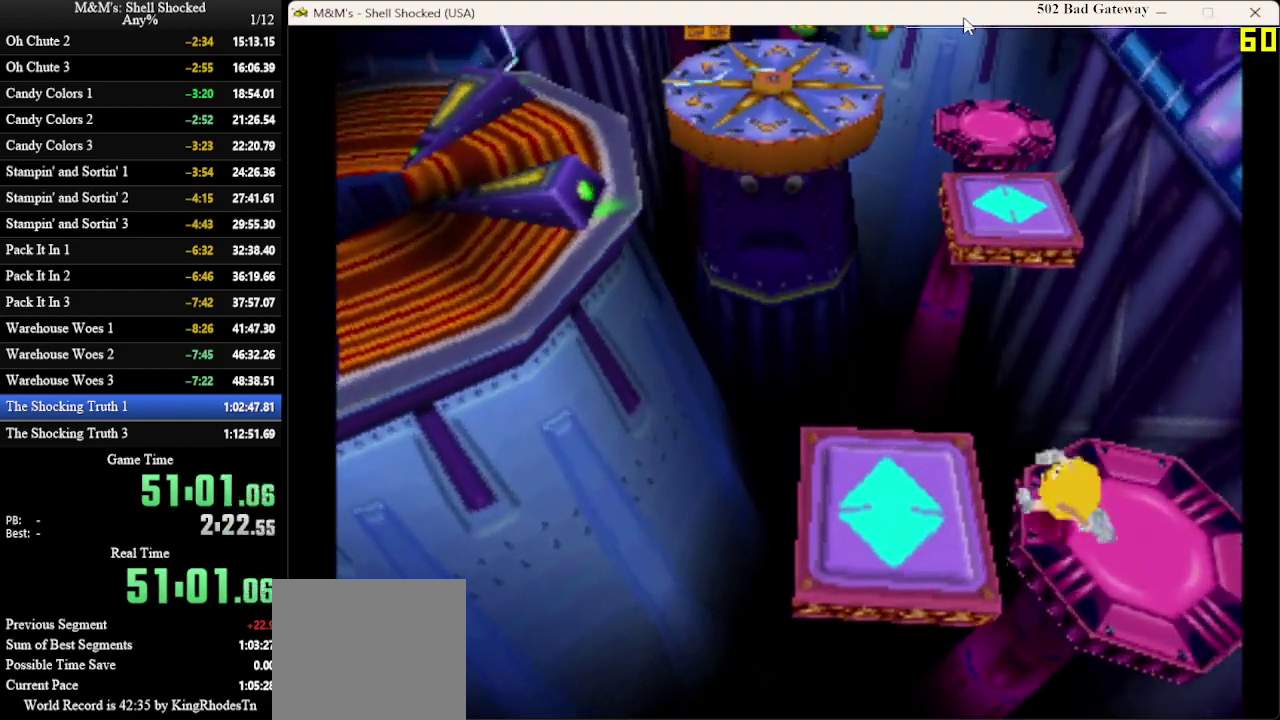
{"dt_ms": 500, "buttons": [], "left_stick": "center", "events": [[300, "DPAD_LEFT", "up"], [400, "DPAD_UP", "up"]]}
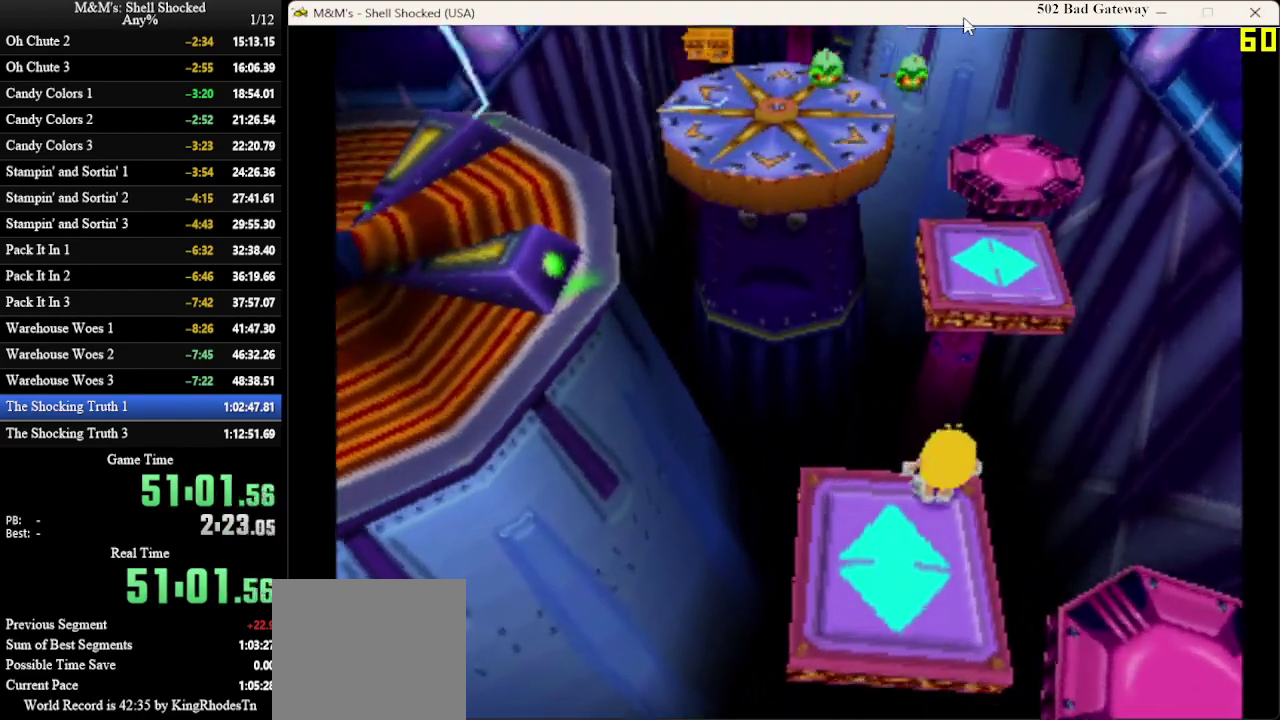
{"dt_ms": 600, "buttons": ["DPAD_UP"], "left_stick": "center", "events": [[333, "DPAD_UP", "down"], [400, "CROSS", "down"], [567, "CROSS", "up"]]}
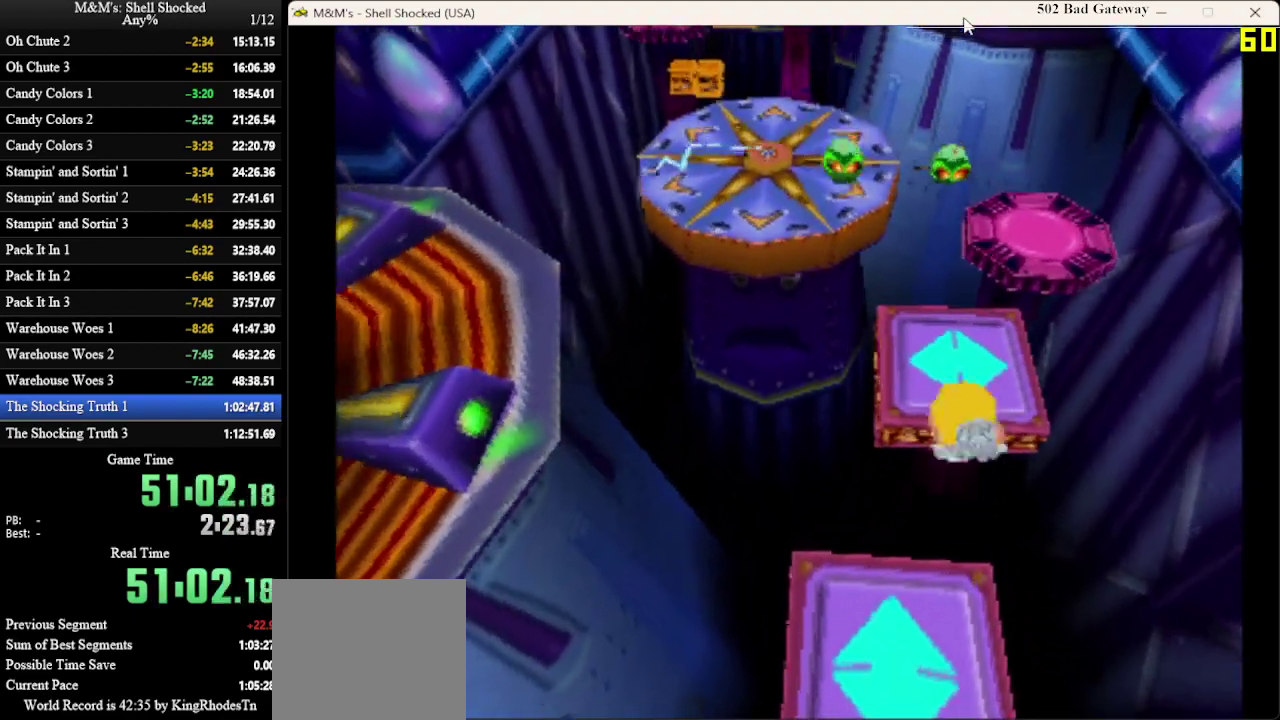
{"dt_ms": 400, "buttons": [], "left_stick": "center", "events": [[367, "DPAD_UP", "up"]]}
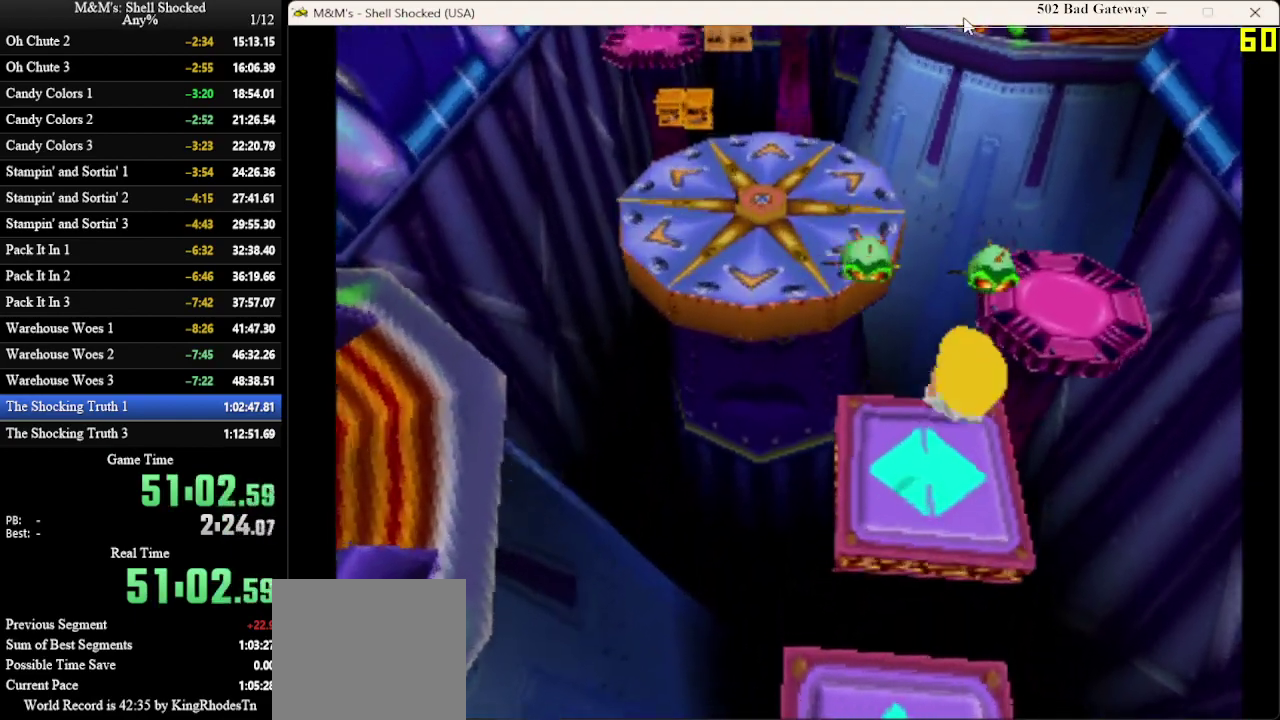
{"dt_ms": 300, "buttons": ["DPAD_LEFT"], "left_stick": "center", "events": [[233, "DPAD_LEFT", "down"]]}
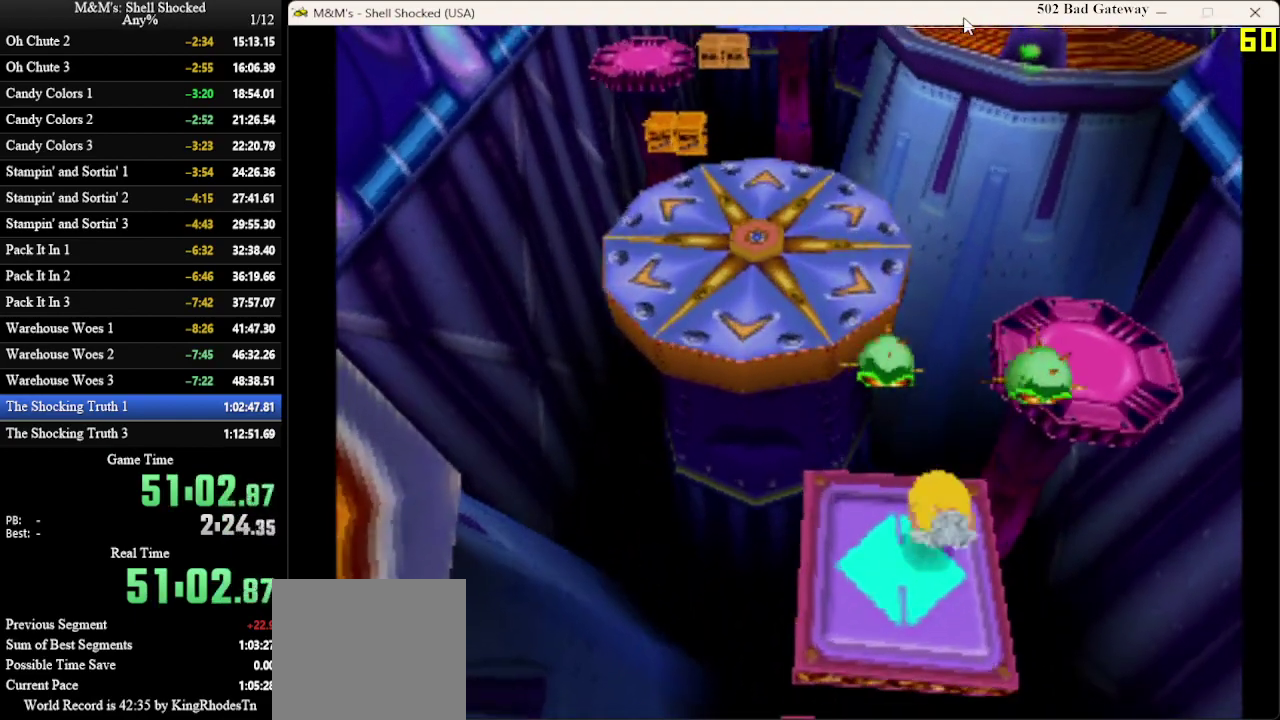
{"dt_ms": 600, "buttons": ["SQUARE"], "left_stick": "center", "events": [[67, "DPAD_LEFT", "up"], [67, "DPAD_UP", "down"], [67, "SQUARE", "down"], [200, "DPAD_UP", "up"], [233, "SQUARE", "up"], [500, "SQUARE", "down"]]}
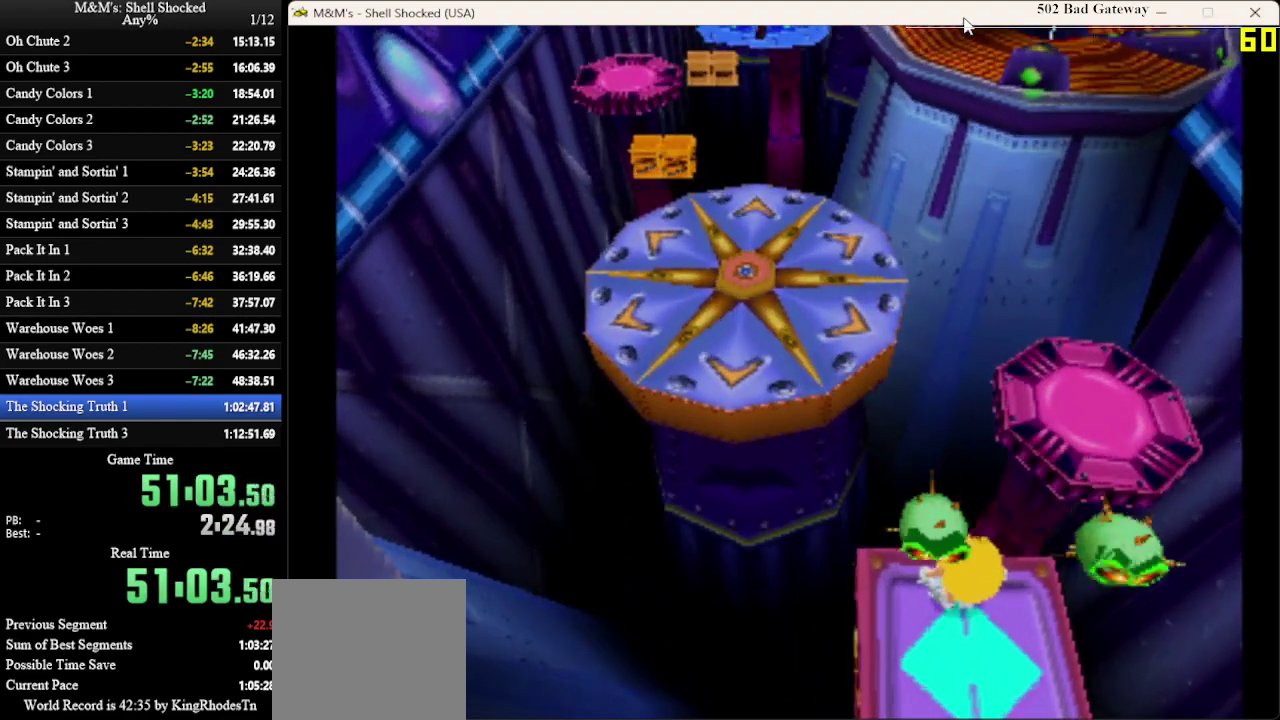
{"dt_ms": 800, "buttons": ["DPAD_UP"], "left_stick": "center", "events": [[200, "CROSS", "down"], [200, "DPAD_UP", "down"], [267, "DPAD_RIGHT", "down"], [500, "CROSS", "up"], [500, "SQUARE", "up"], [567, "DPAD_RIGHT", "up"]]}
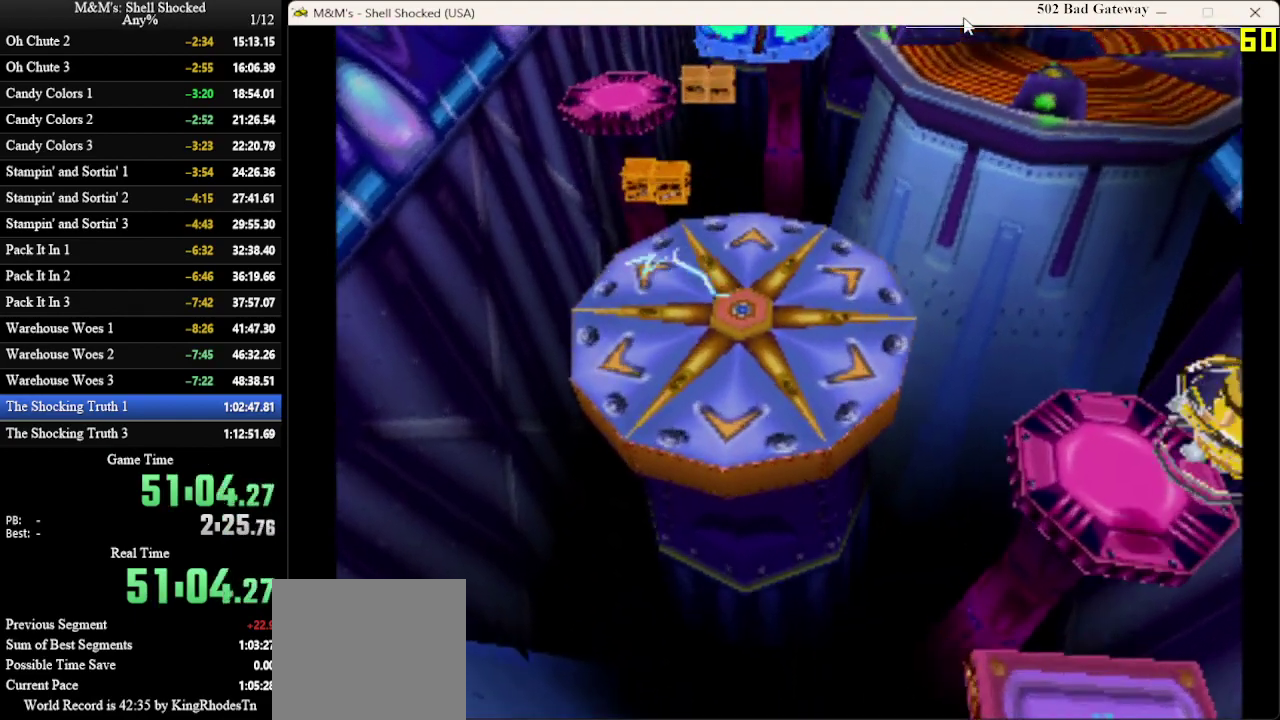
{"dt_ms": 300, "buttons": [], "left_stick": "center", "events": [[167, "DPAD_UP", "up"]]}
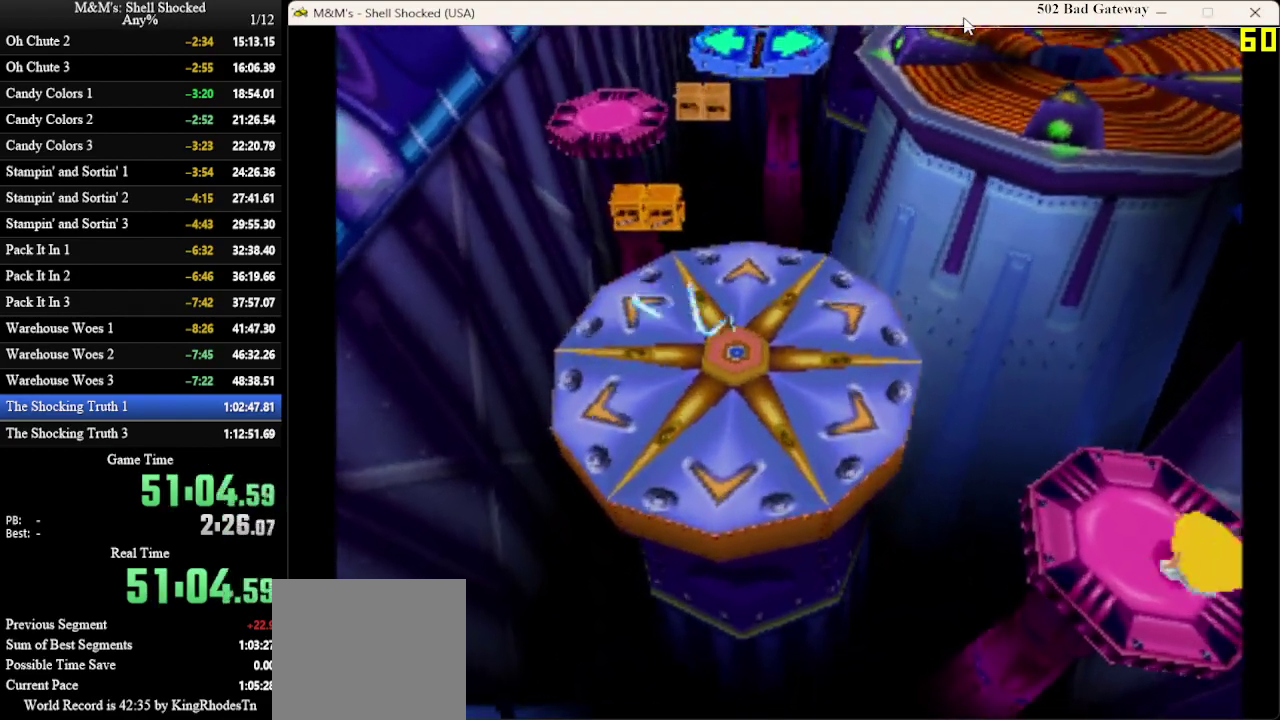
{"dt_ms": 500, "buttons": ["DPAD_UP", "DPAD_LEFT"], "left_stick": "center", "events": [[367, "DPAD_LEFT", "down"], [400, "DPAD_UP", "down"]]}
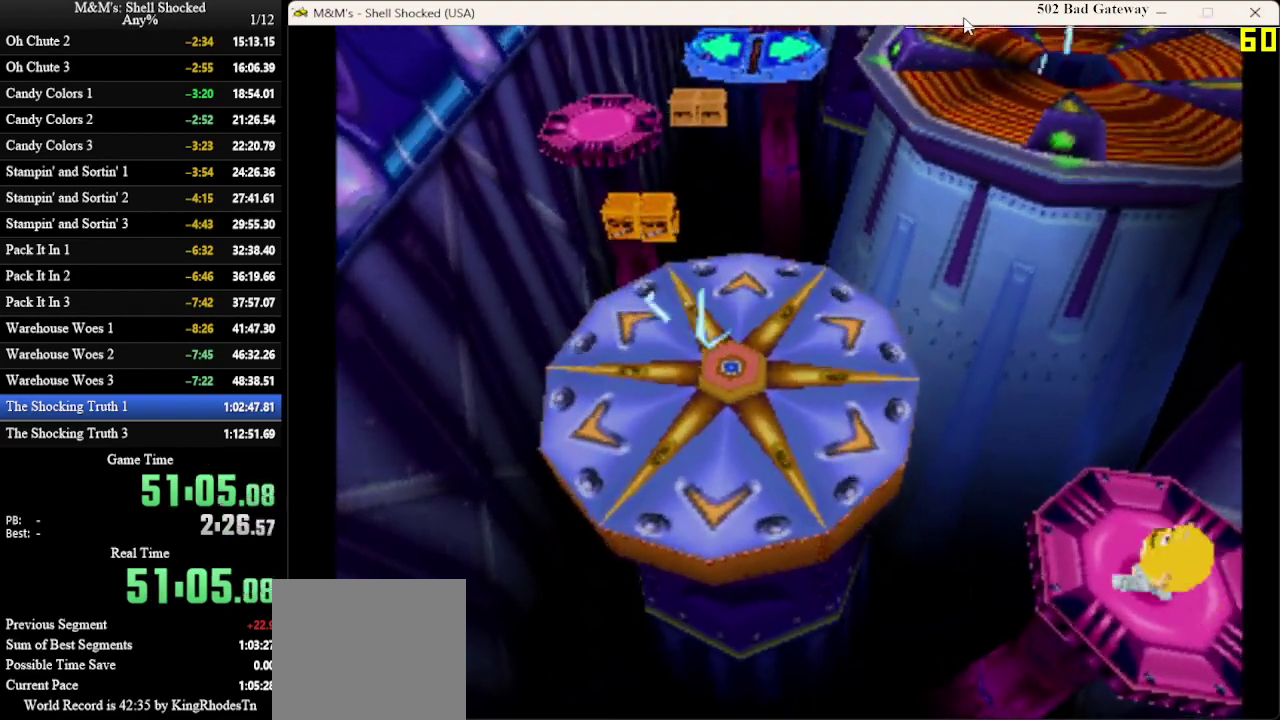
{"dt_ms": 300, "buttons": ["CROSS", "DPAD_UP", "DPAD_LEFT"], "left_stick": "center", "events": [[267, "CROSS", "down"]]}
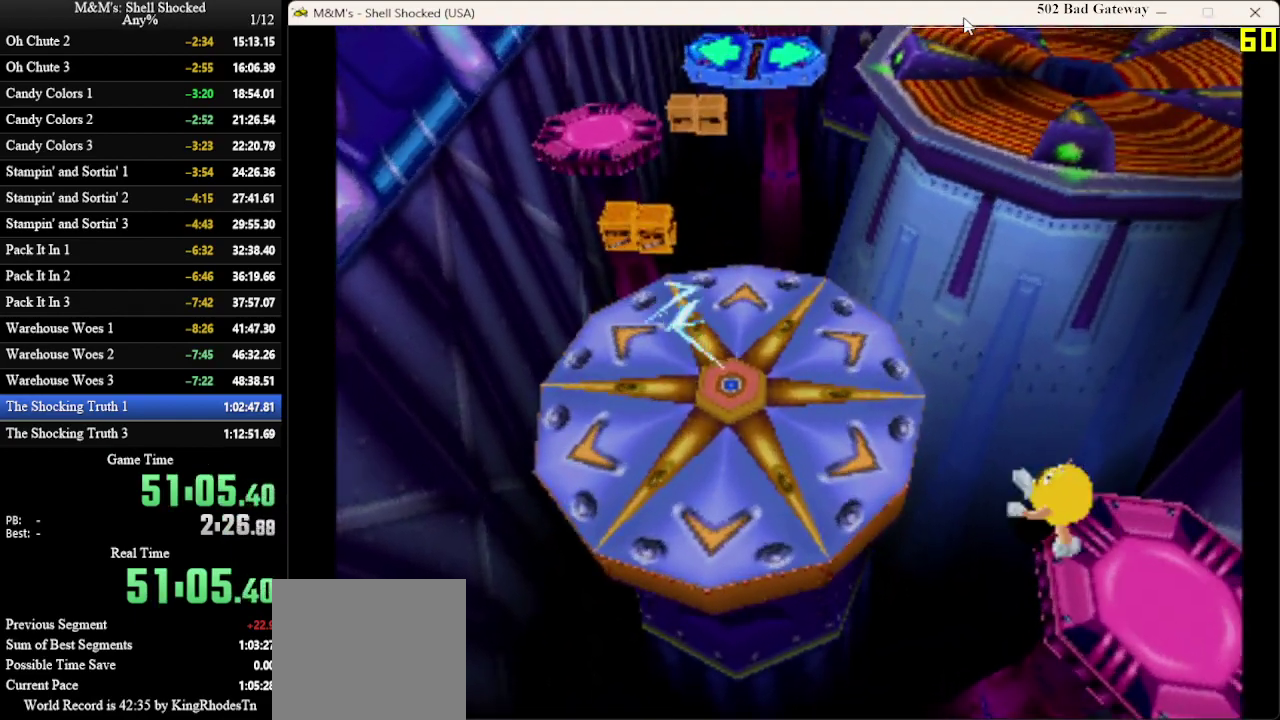
{"dt_ms": 900, "buttons": ["DPAD_RIGHT"], "left_stick": "center", "events": [[233, "CROSS", "up"], [667, "DPAD_UP", "up"], [767, "DPAD_LEFT", "up"], [900, "DPAD_RIGHT", "down"]]}
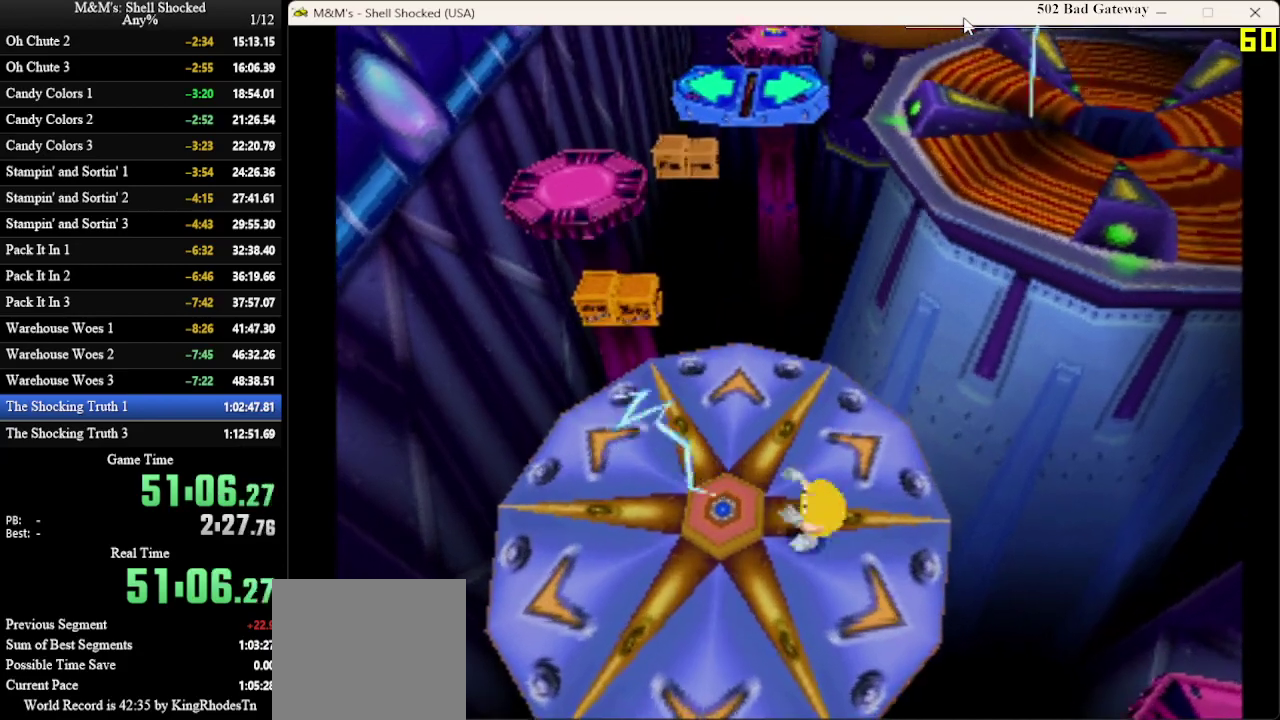
{"dt_ms": 300, "buttons": ["DPAD_UP"], "left_stick": "center", "events": [[100, "DPAD_RIGHT", "up"], [100, "DPAD_UP", "down"]]}
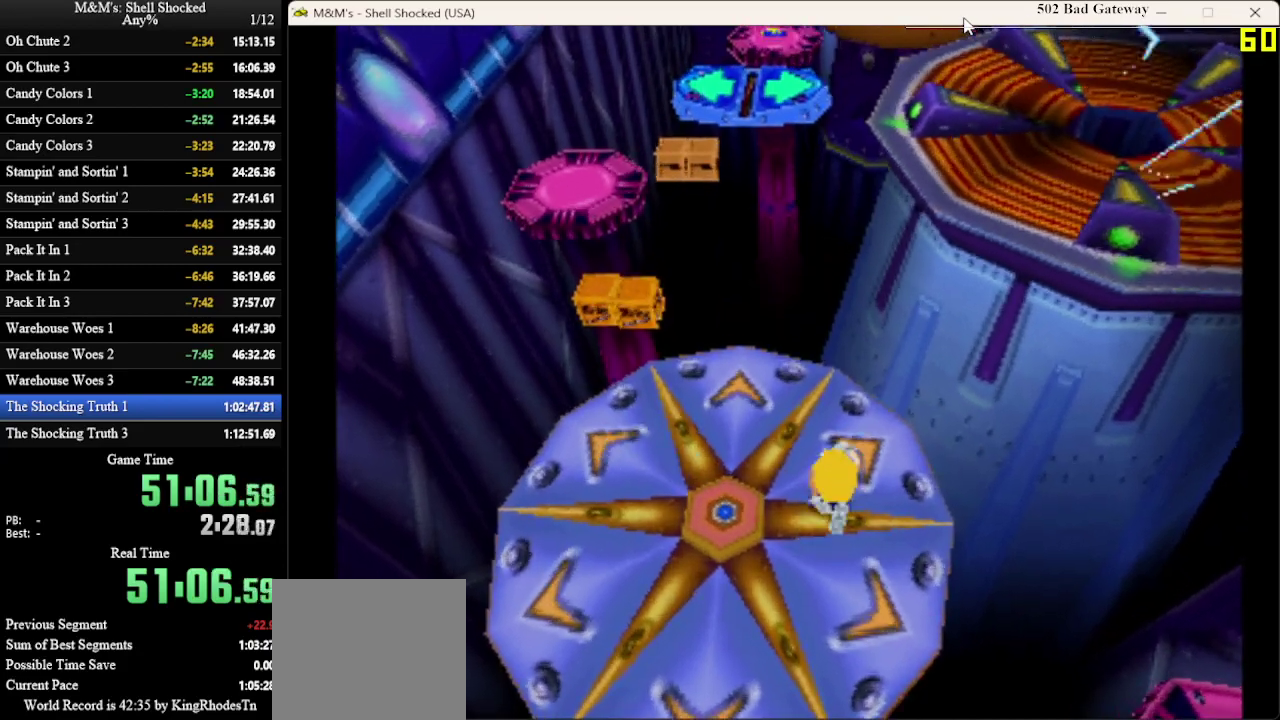
{"dt_ms": 700, "buttons": ["CROSS", "DPAD_UP", "DPAD_LEFT"], "left_stick": "center", "events": [[200, "DPAD_LEFT", "down"], [700, "CROSS", "down"]]}
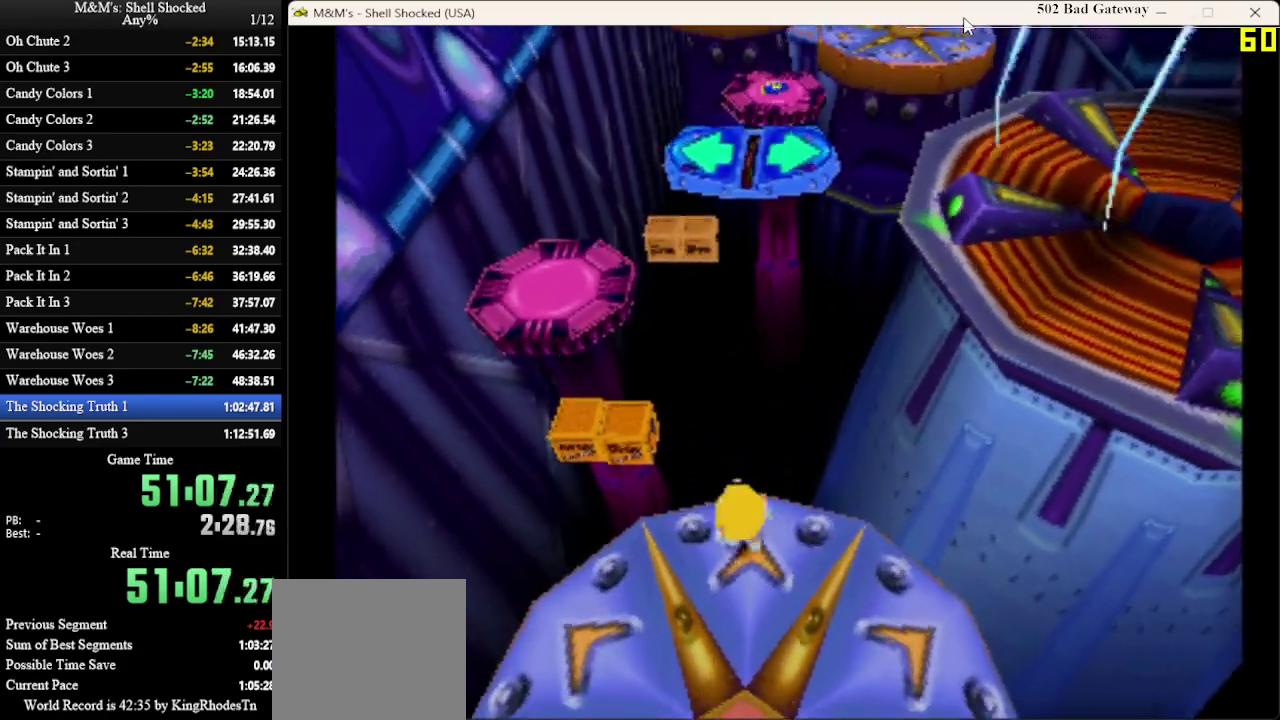
{"dt_ms": 300, "buttons": ["DPAD_UP", "DPAD_LEFT"], "left_stick": "center", "events": [[267, "CROSS", "up"]]}
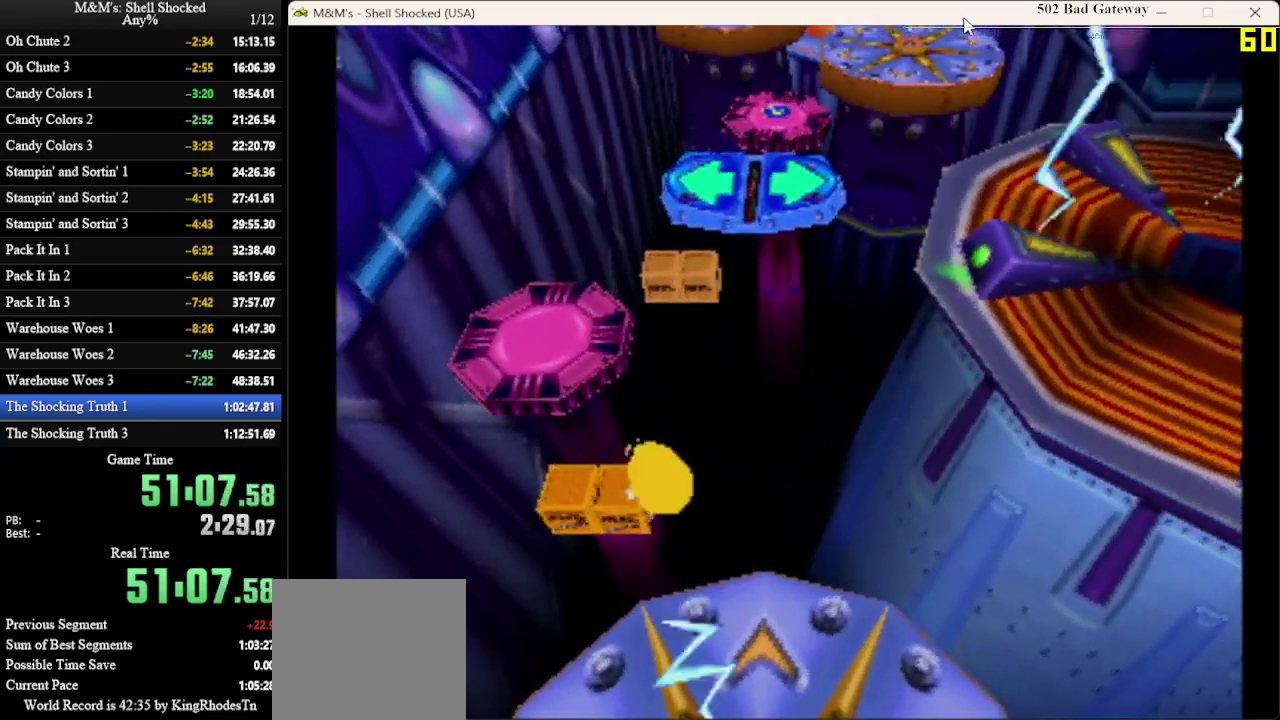
{"dt_ms": 300, "buttons": [], "left_stick": "center", "events": [[200, "DPAD_LEFT", "up"], [200, "DPAD_UP", "up"]]}
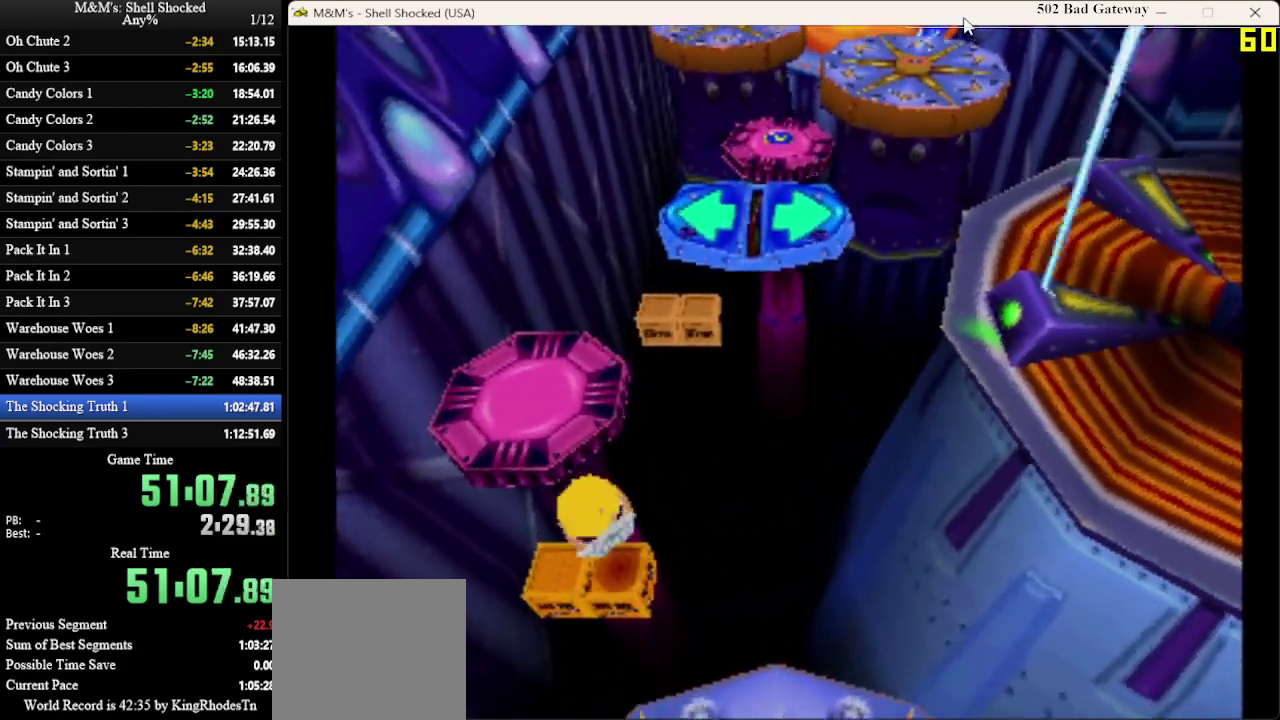
{"dt_ms": 700, "buttons": ["DPAD_UP"], "left_stick": "center", "events": [[167, "DPAD_LEFT", "down"], [167, "DPAD_UP", "down"], [667, "DPAD_LEFT", "up"]]}